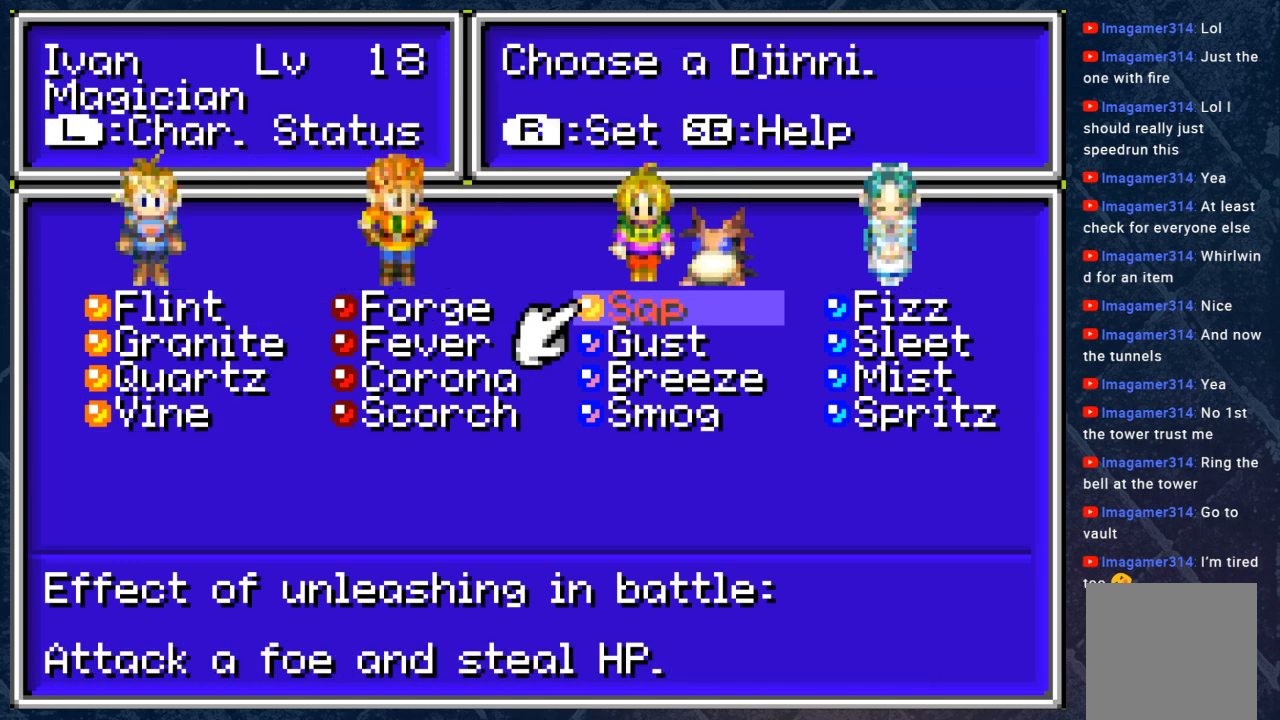
Gameplay with a controller (Xbox layout); each line is a JSON object with the inputs held at the frame after it. "events" lists button and stick changes between this image and that frame as [ms after this image, input, new state], when the widget could be followed in between.
{"buttons": [], "left_stick": "center", "right_stick": "center", "events": [[150, "A", "down"], [233, "A", "up"]]}
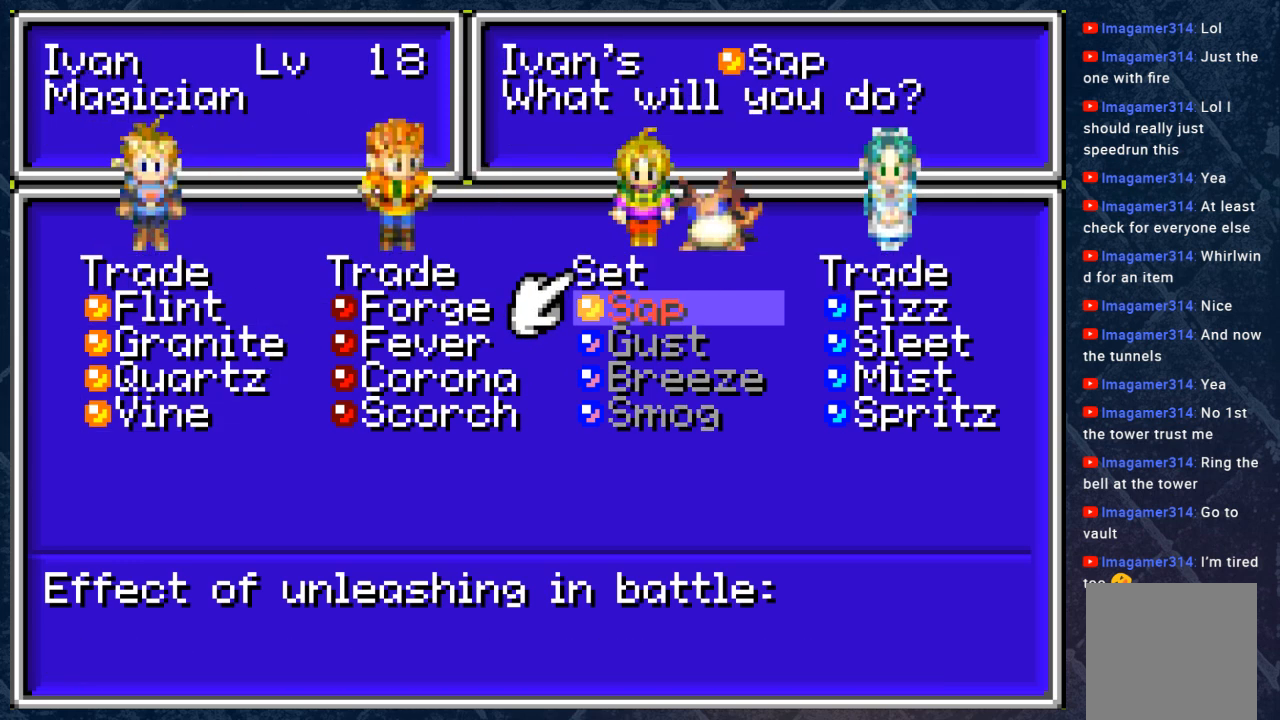
{"buttons": ["DPAD_LEFT"], "left_stick": "center", "right_stick": "center", "events": [[383, "DPAD_LEFT", "down"]]}
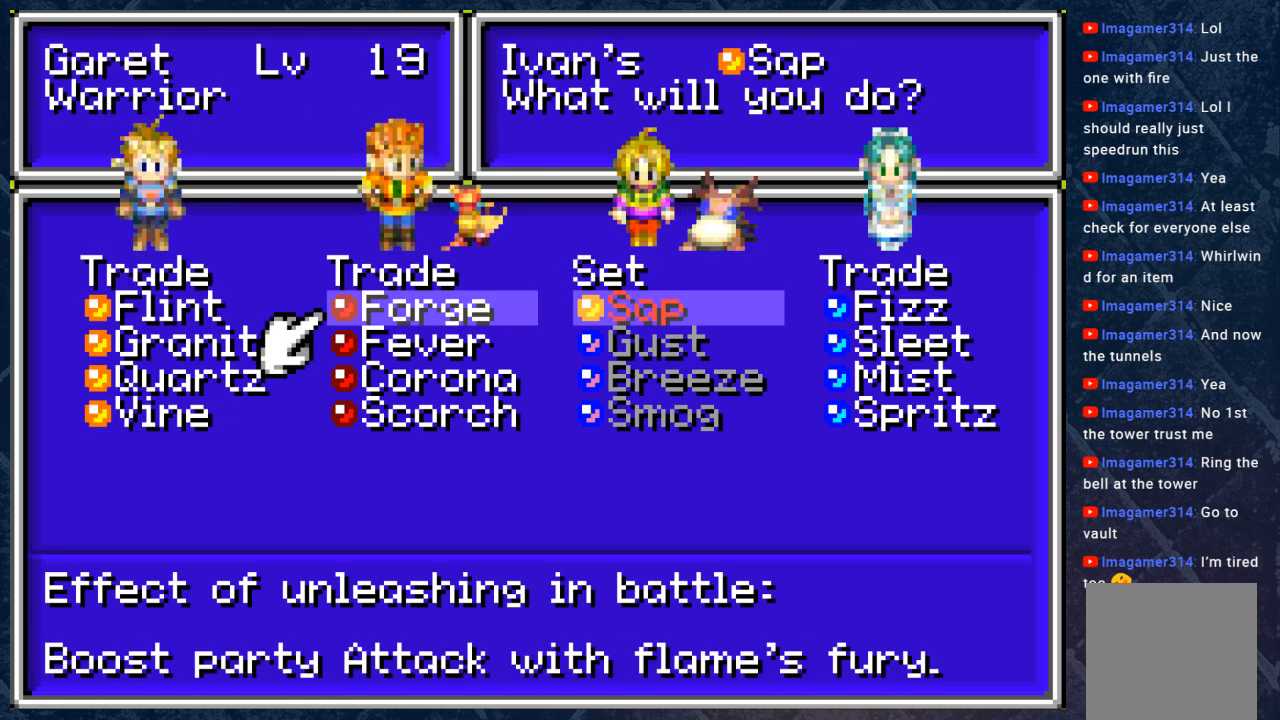
{"buttons": ["DPAD_UP"], "left_stick": "center", "right_stick": "center", "events": [[33, "DPAD_LEFT", "up"], [133, "DPAD_LEFT", "down"], [267, "DPAD_LEFT", "up"], [450, "DPAD_UP", "down"]]}
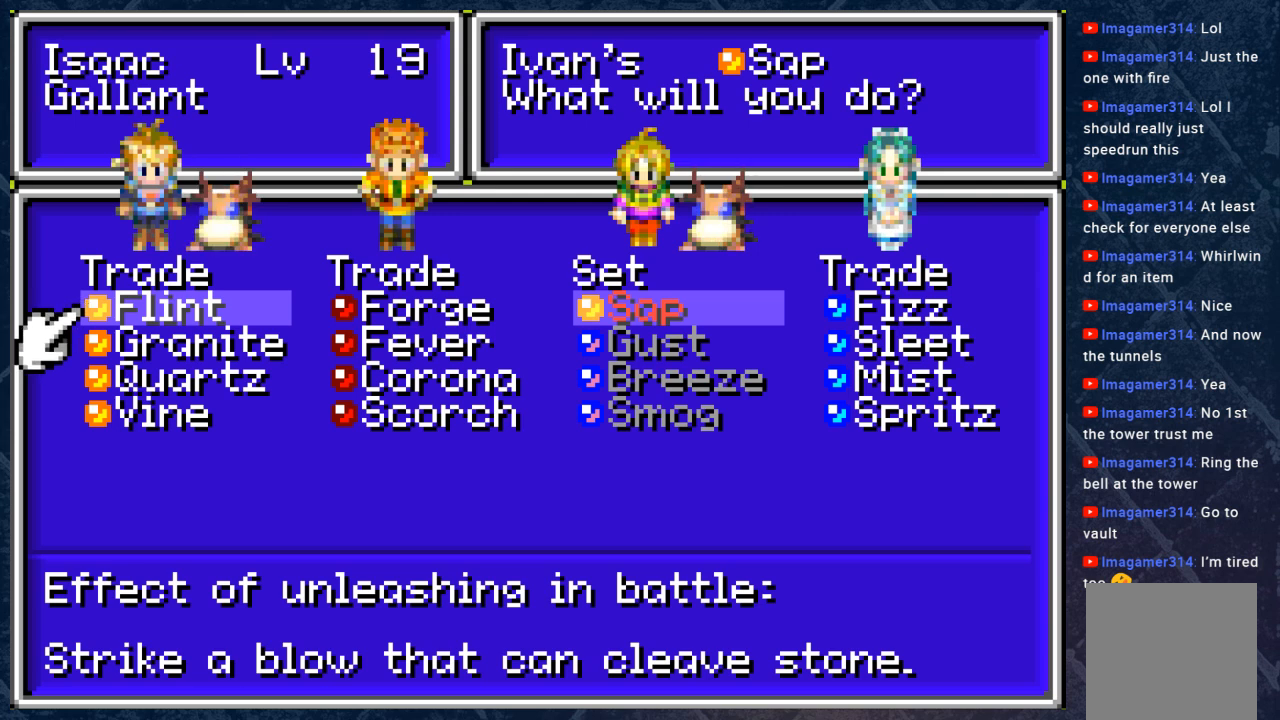
{"buttons": [], "left_stick": "center", "right_stick": "center", "events": [[150, "DPAD_UP", "up"]]}
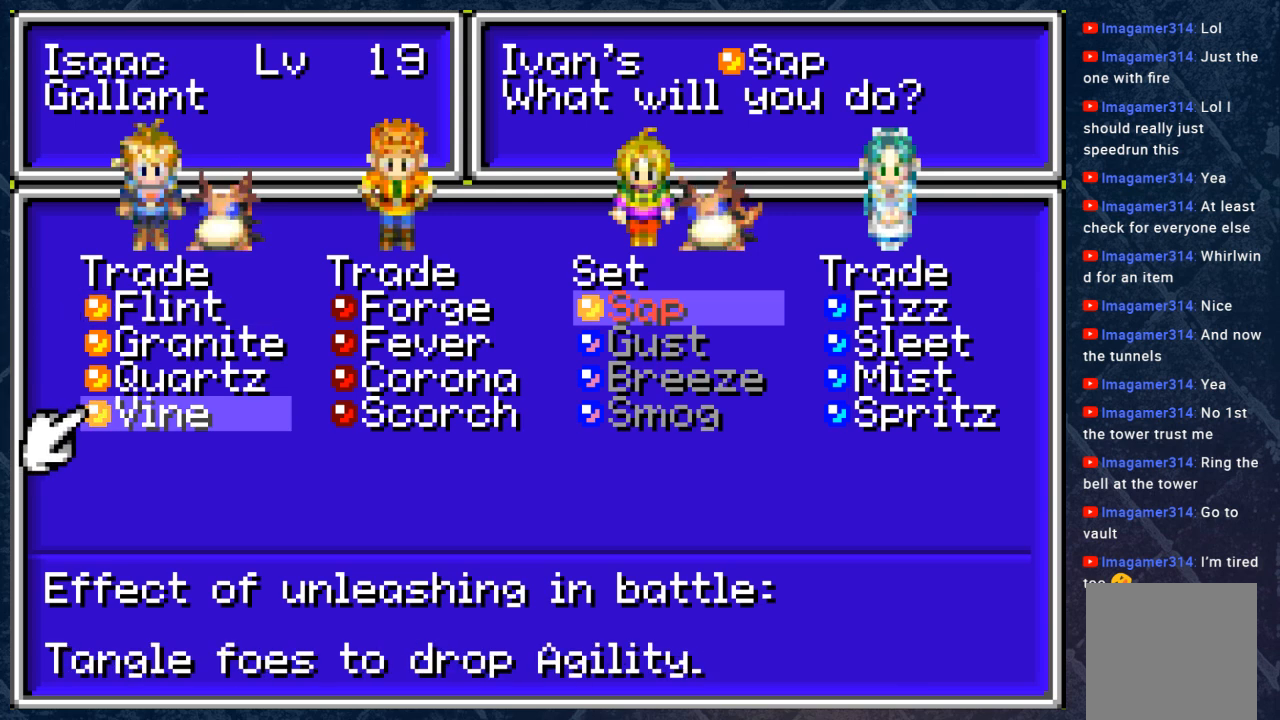
{"buttons": [], "left_stick": "center", "right_stick": "center", "events": [[233, "DPAD_DOWN", "down"], [333, "DPAD_DOWN", "up"]]}
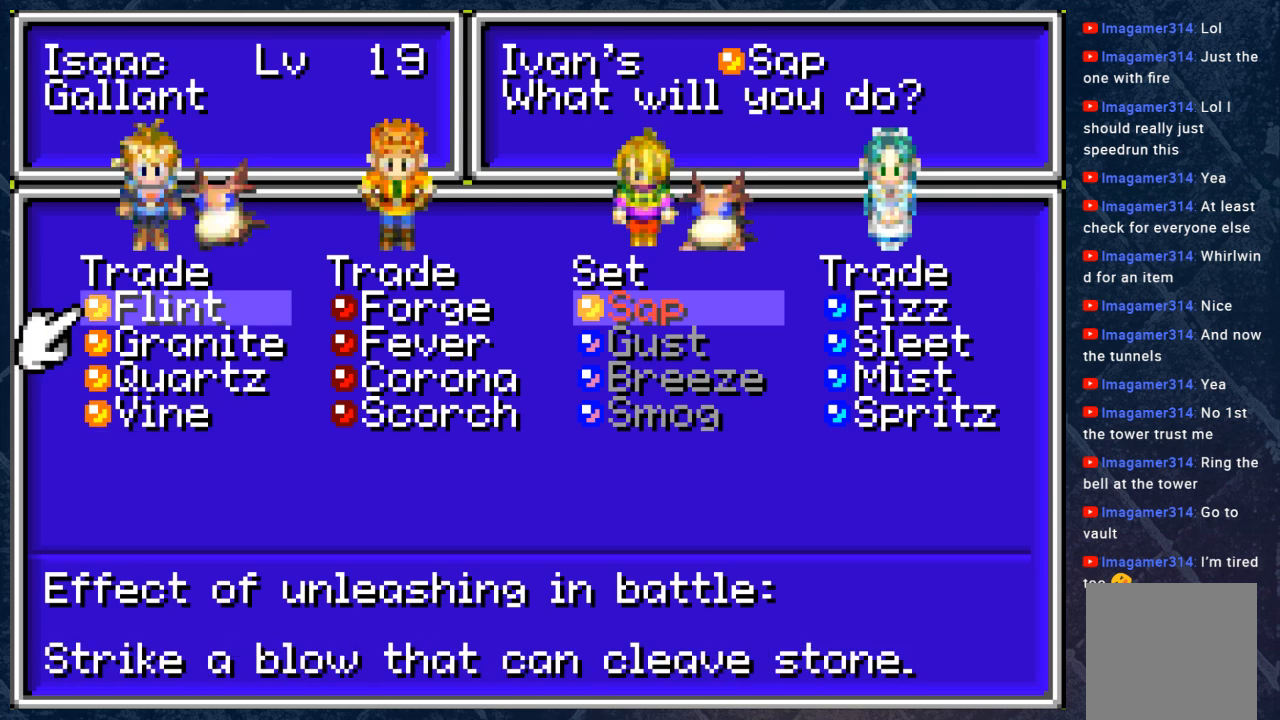
{"buttons": [], "left_stick": "center", "right_stick": "center", "events": [[133, "DPAD_RIGHT", "down"], [317, "DPAD_RIGHT", "up"]]}
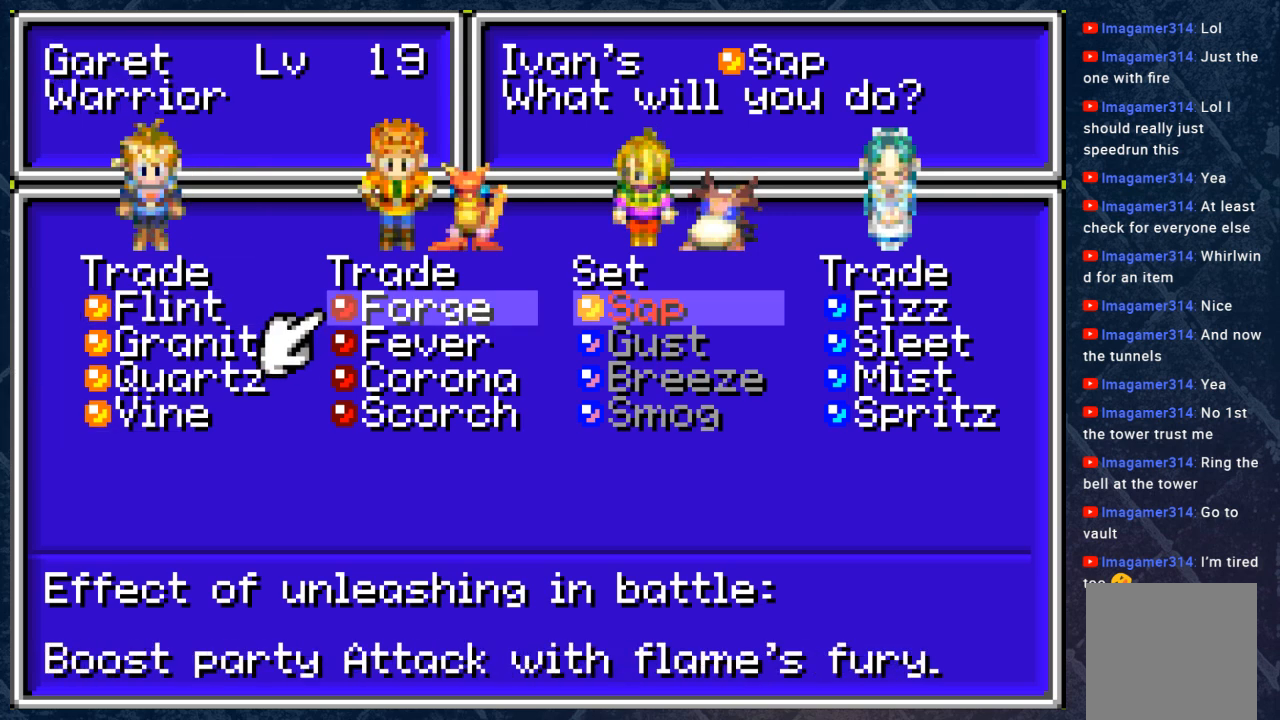
{"buttons": [], "left_stick": "center", "right_stick": "center", "events": []}
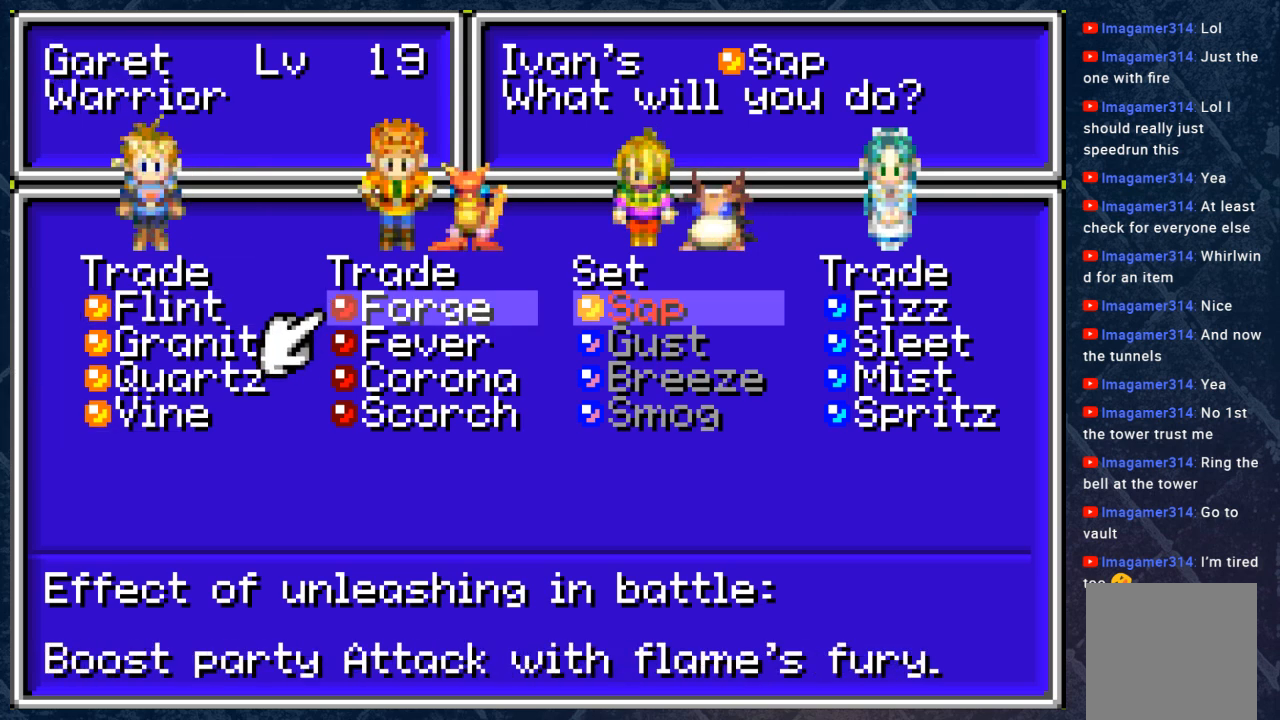
{"buttons": [], "left_stick": "center", "right_stick": "center", "events": []}
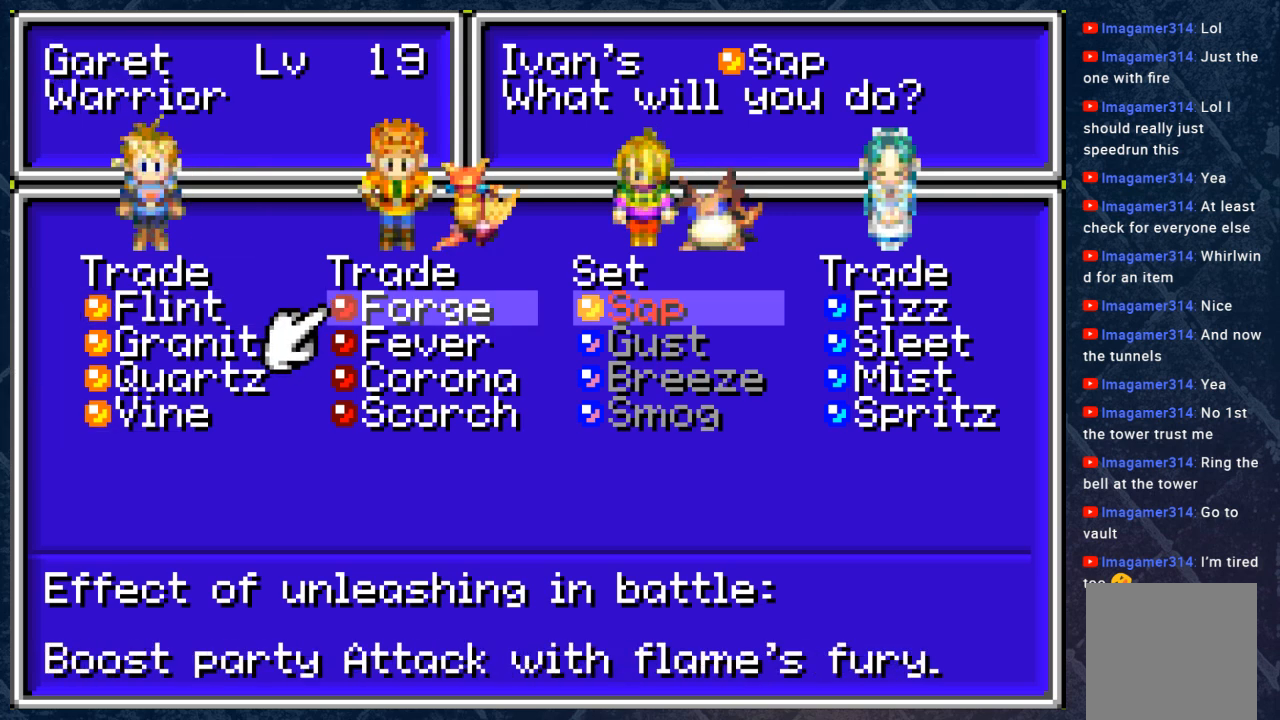
{"buttons": [], "left_stick": "center", "right_stick": "center", "events": []}
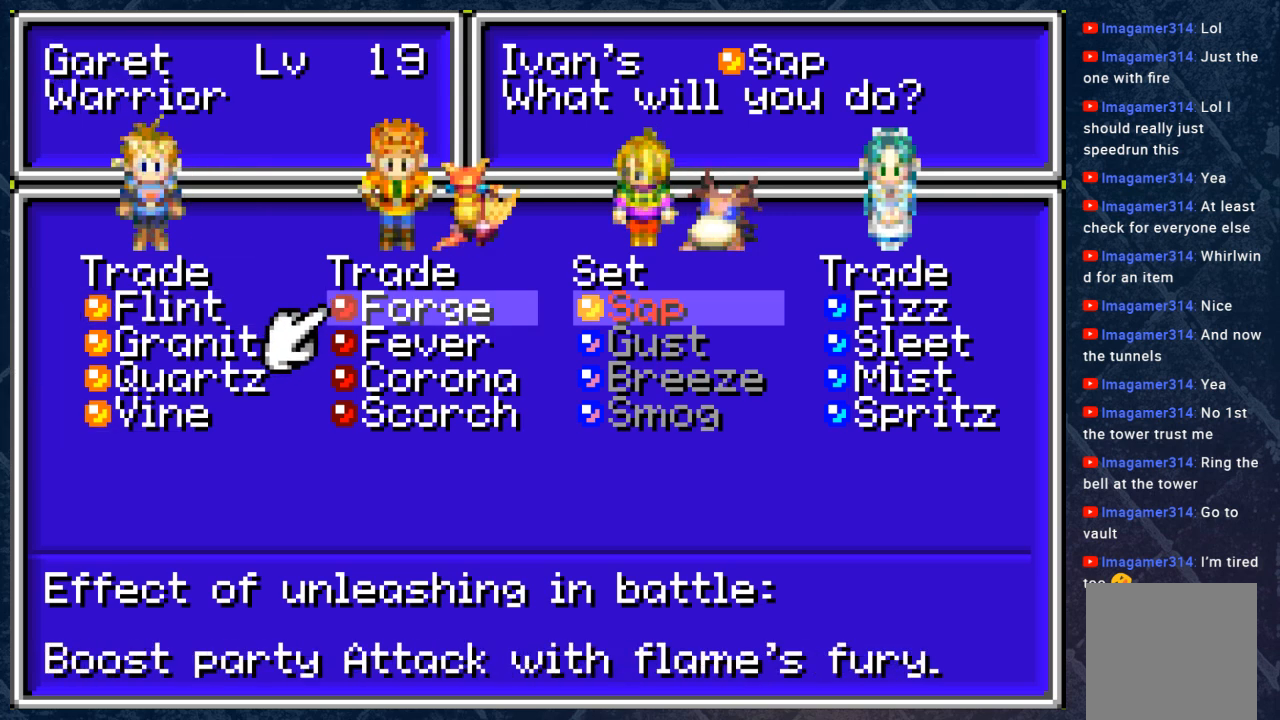
{"buttons": [], "left_stick": "center", "right_stick": "center", "events": []}
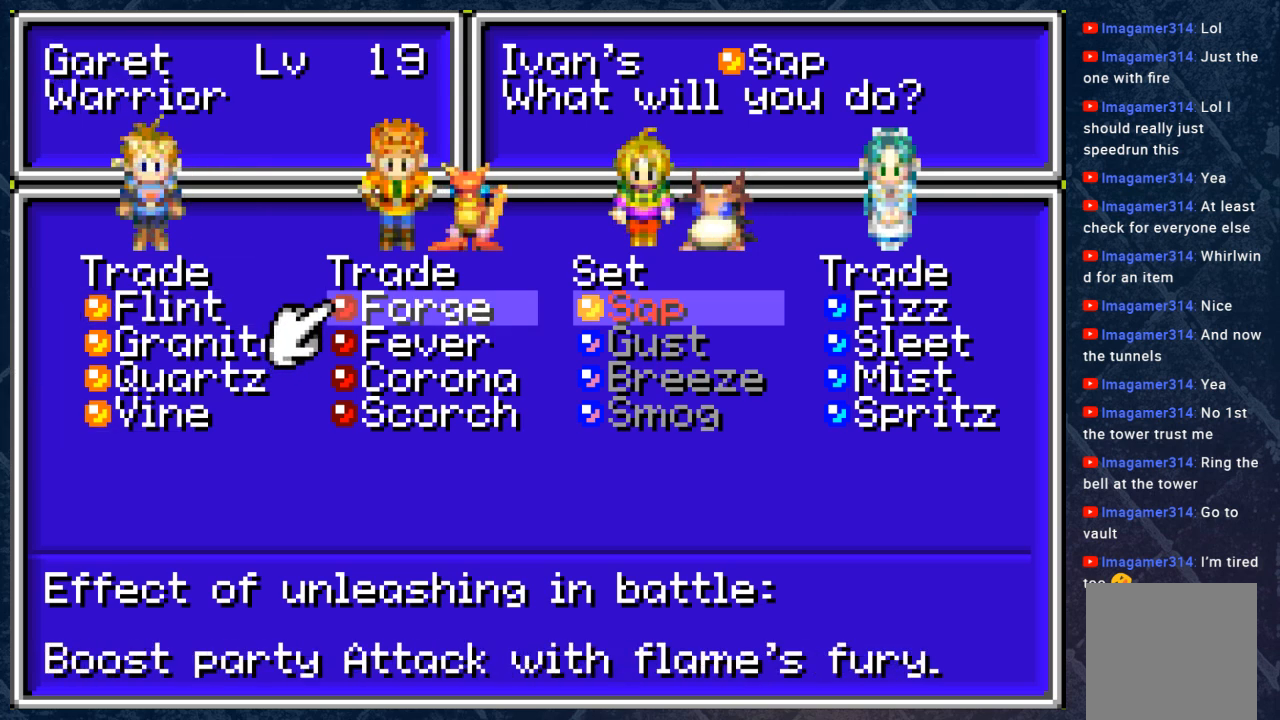
{"buttons": [], "left_stick": "center", "right_stick": "center", "events": []}
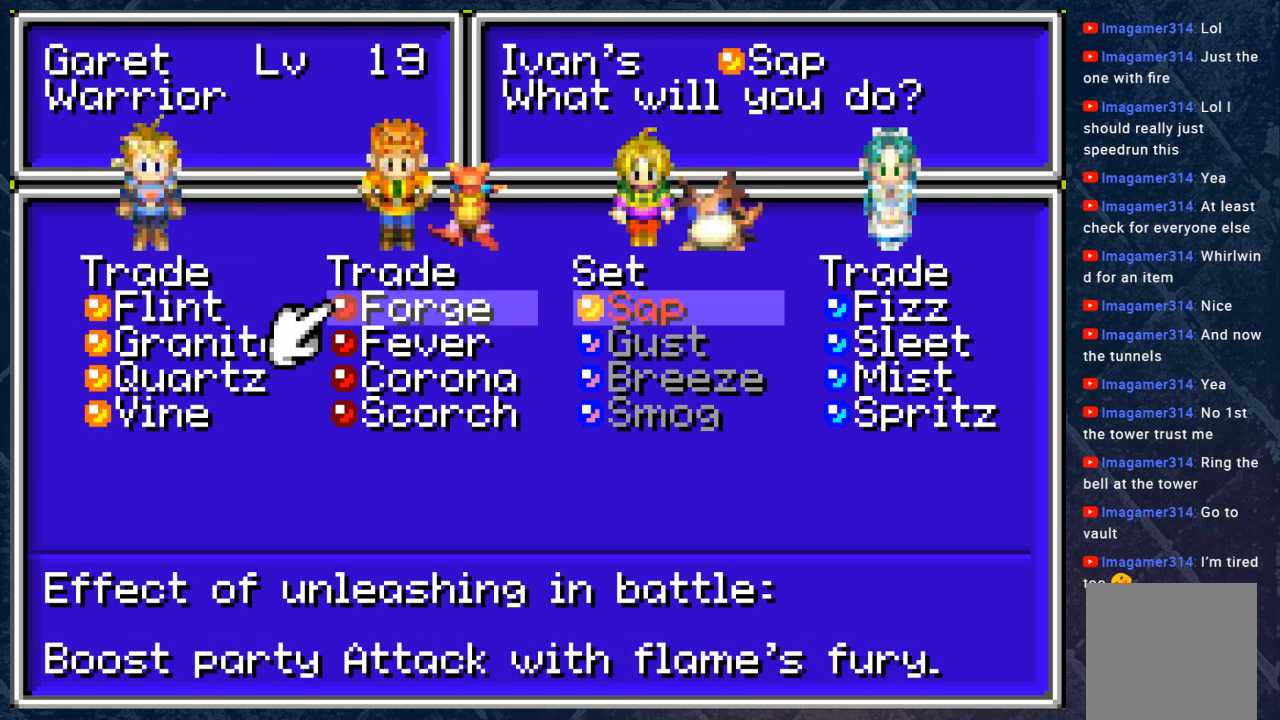
{"buttons": [], "left_stick": "center", "right_stick": "center", "events": [[250, "DPAD_RIGHT", "down"], [383, "DPAD_RIGHT", "up"]]}
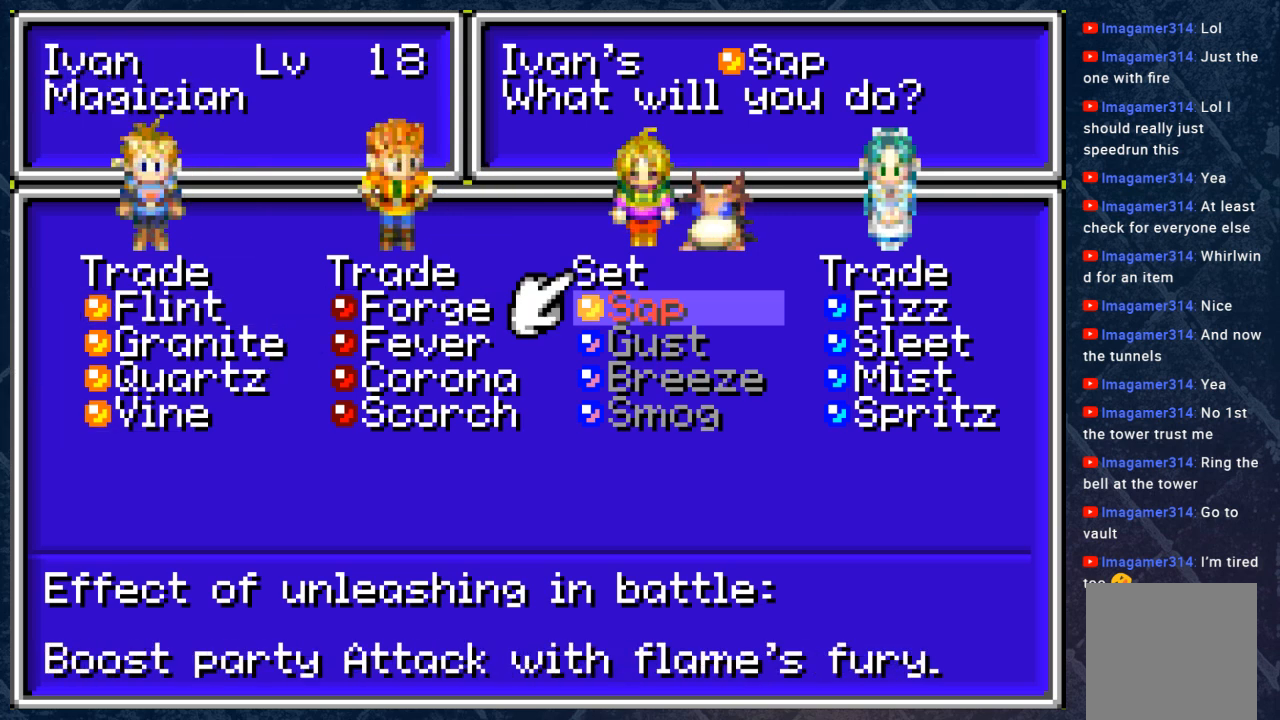
{"buttons": [], "left_stick": "center", "right_stick": "center", "events": []}
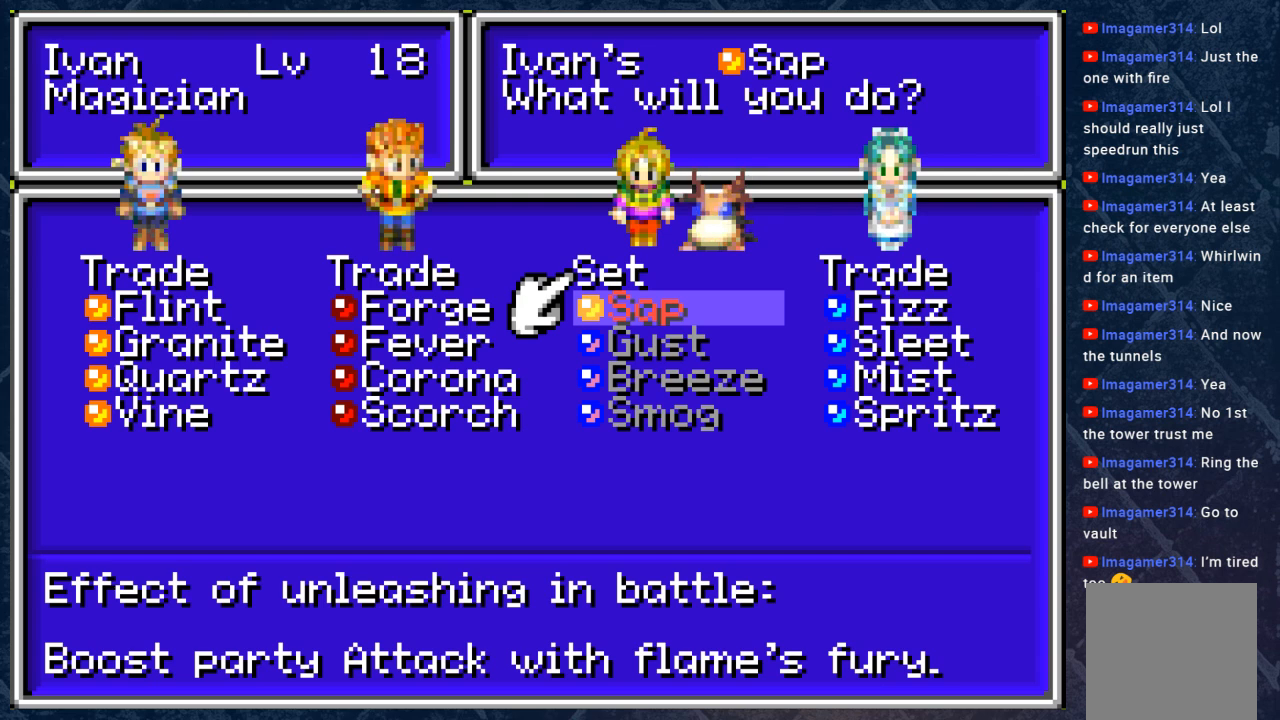
{"buttons": [], "left_stick": "center", "right_stick": "center", "events": []}
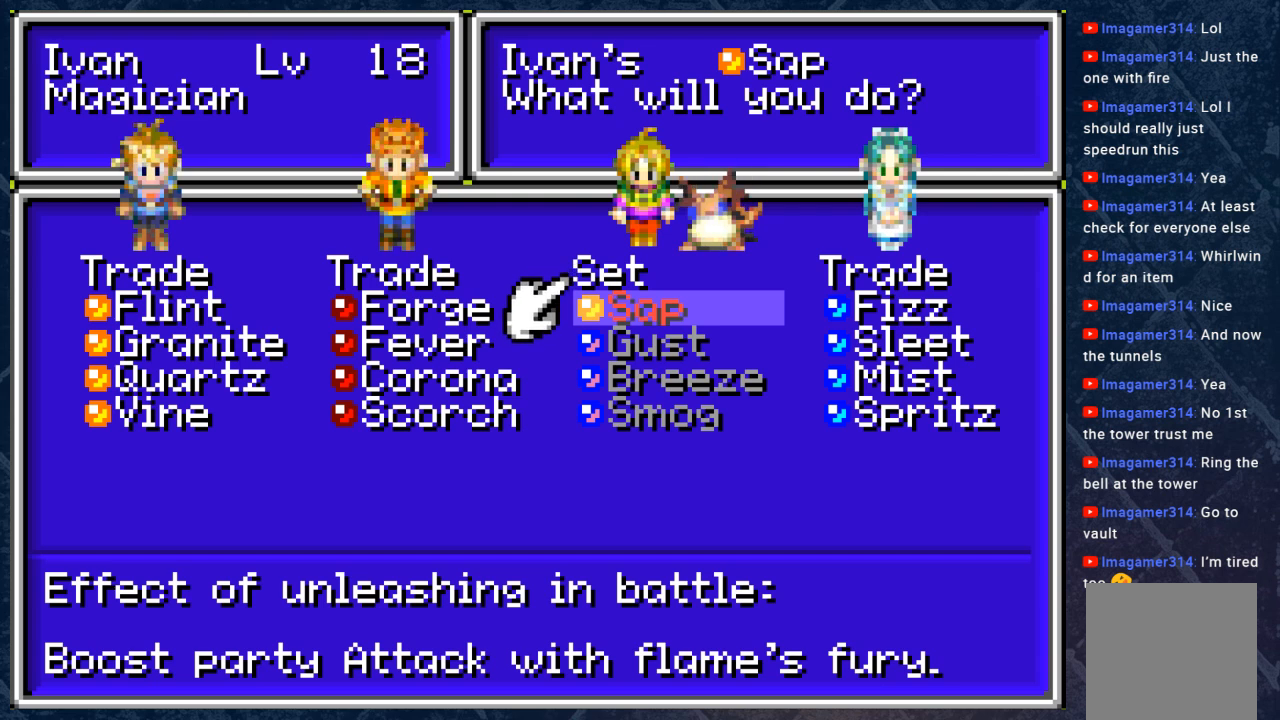
{"buttons": [], "left_stick": "center", "right_stick": "center", "events": []}
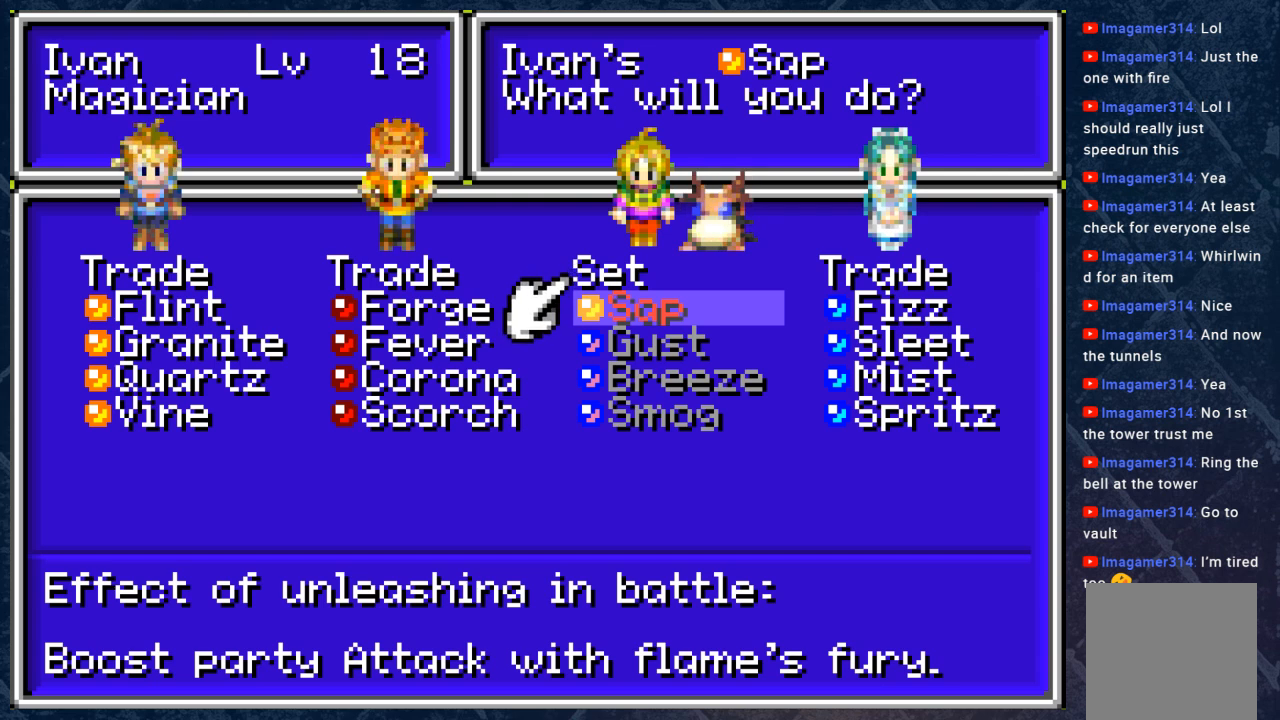
{"buttons": [], "left_stick": "center", "right_stick": "center", "events": []}
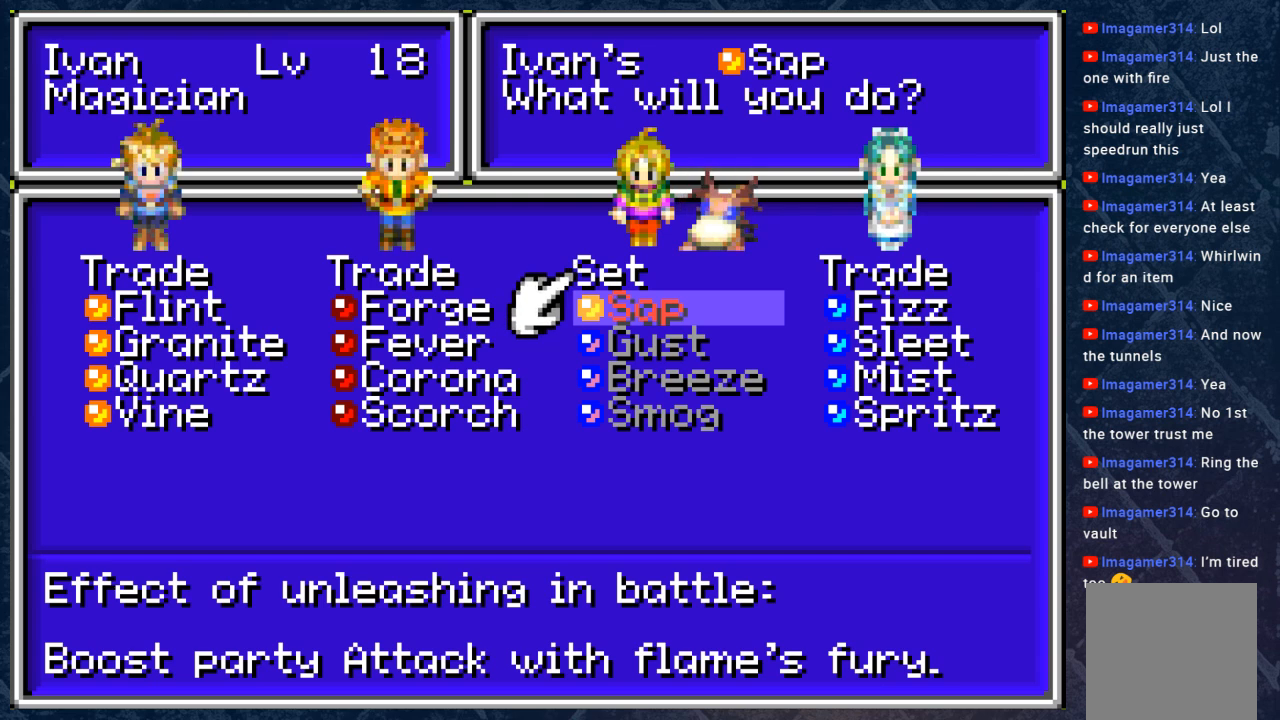
{"buttons": [], "left_stick": "center", "right_stick": "center", "events": []}
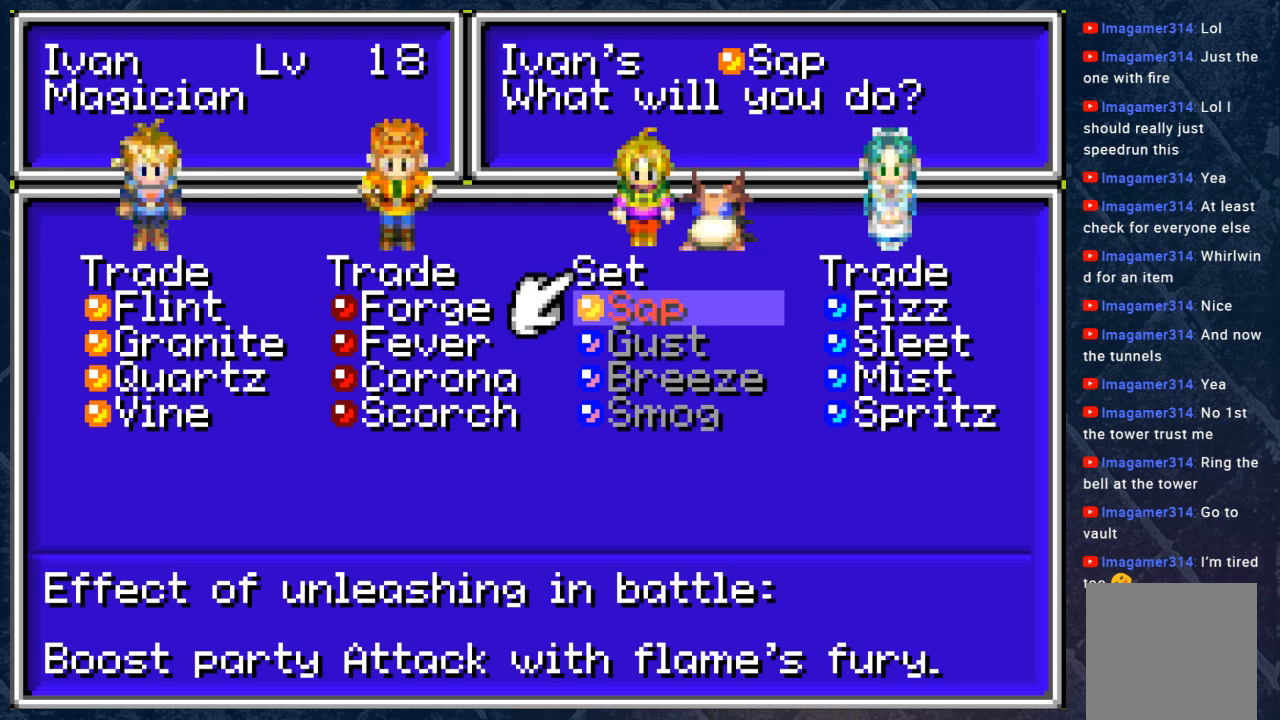
{"buttons": [], "left_stick": "center", "right_stick": "center", "events": []}
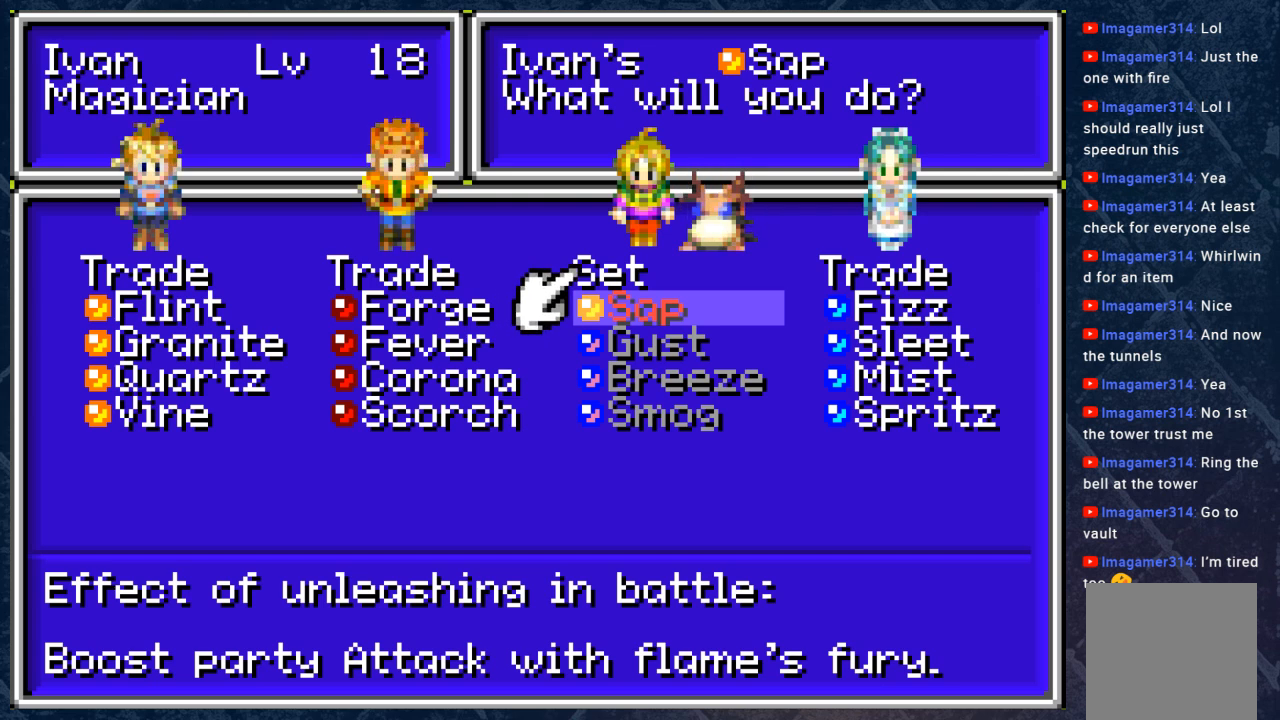
{"buttons": [], "left_stick": "center", "right_stick": "center", "events": []}
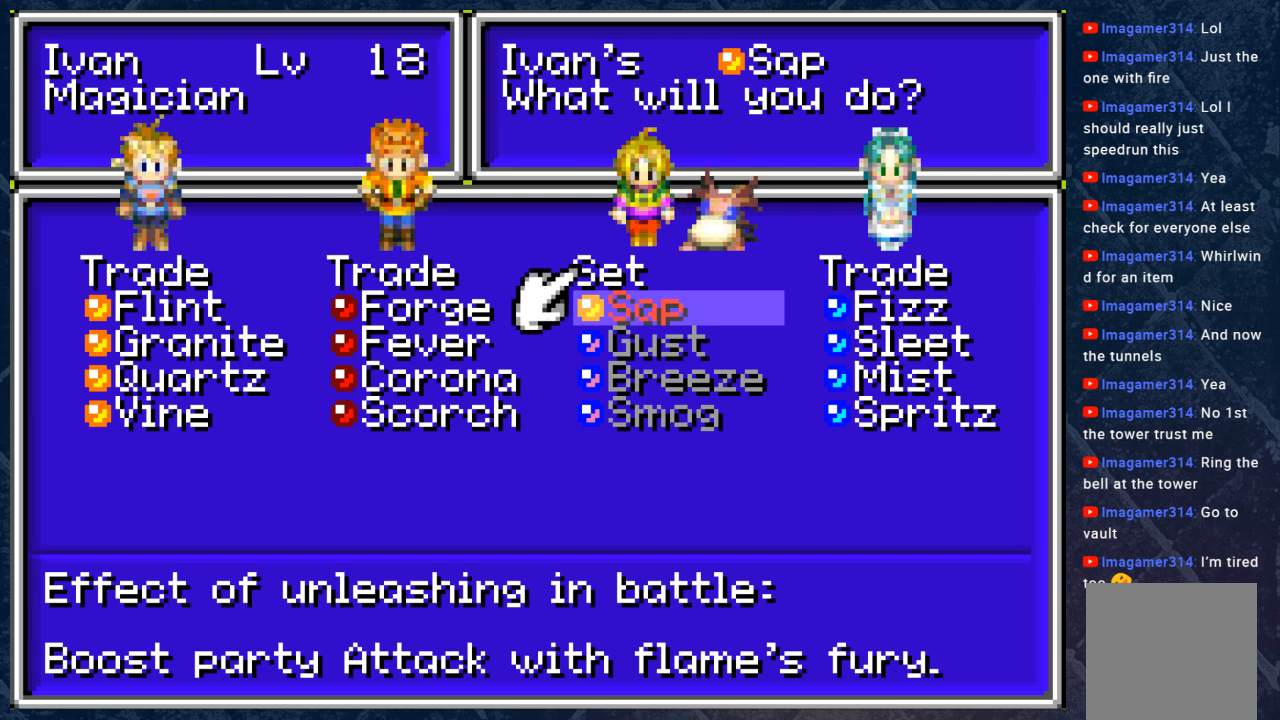
{"buttons": [], "left_stick": "center", "right_stick": "center", "events": []}
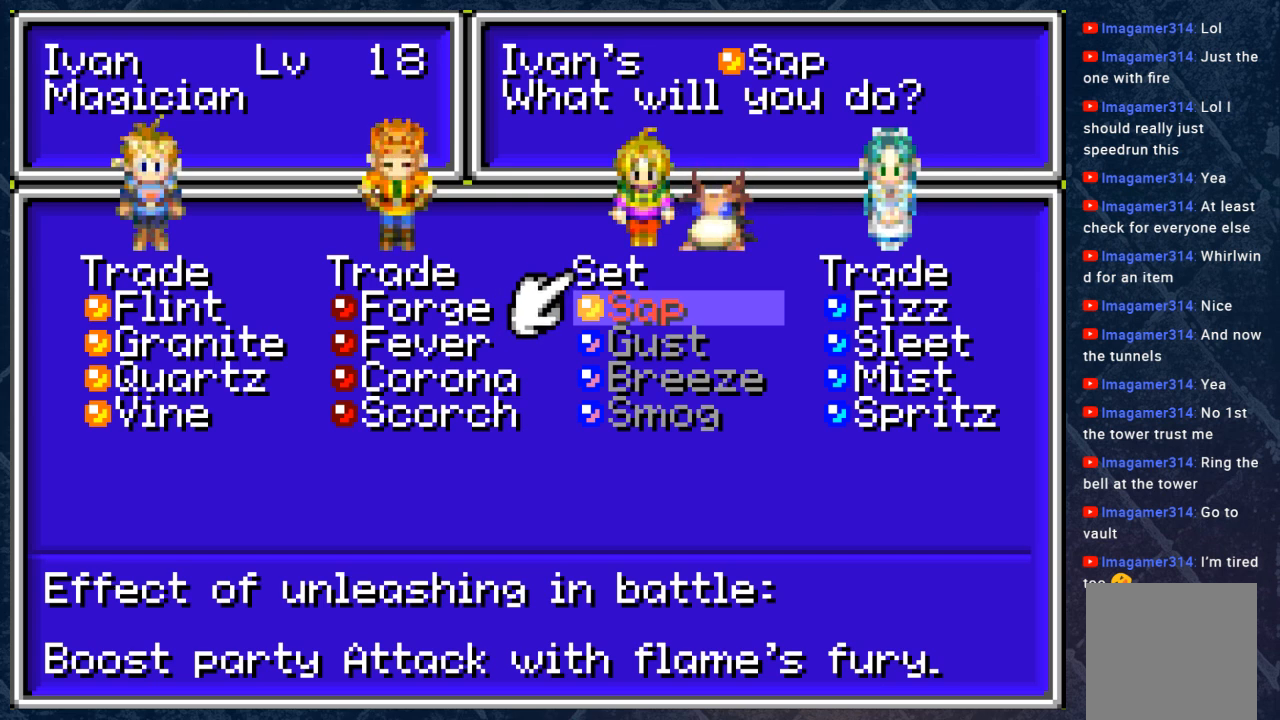
{"buttons": [], "left_stick": "center", "right_stick": "center", "events": []}
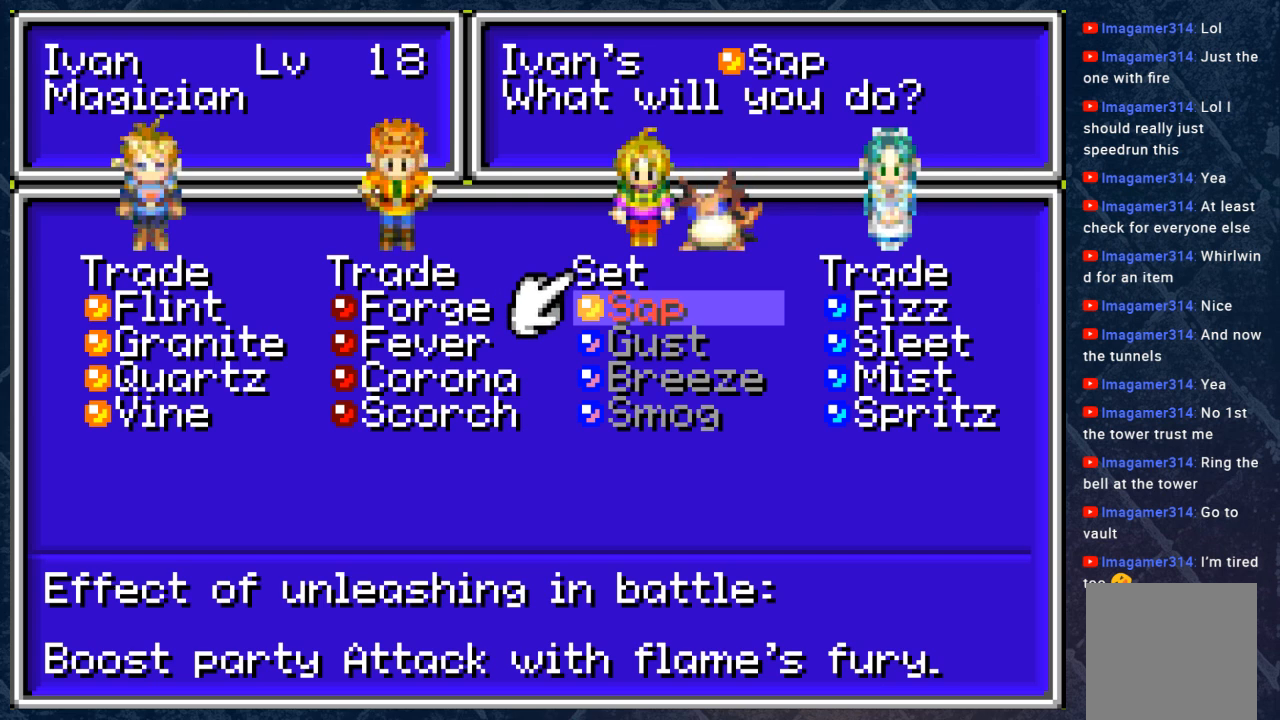
{"buttons": [], "left_stick": "center", "right_stick": "center", "events": []}
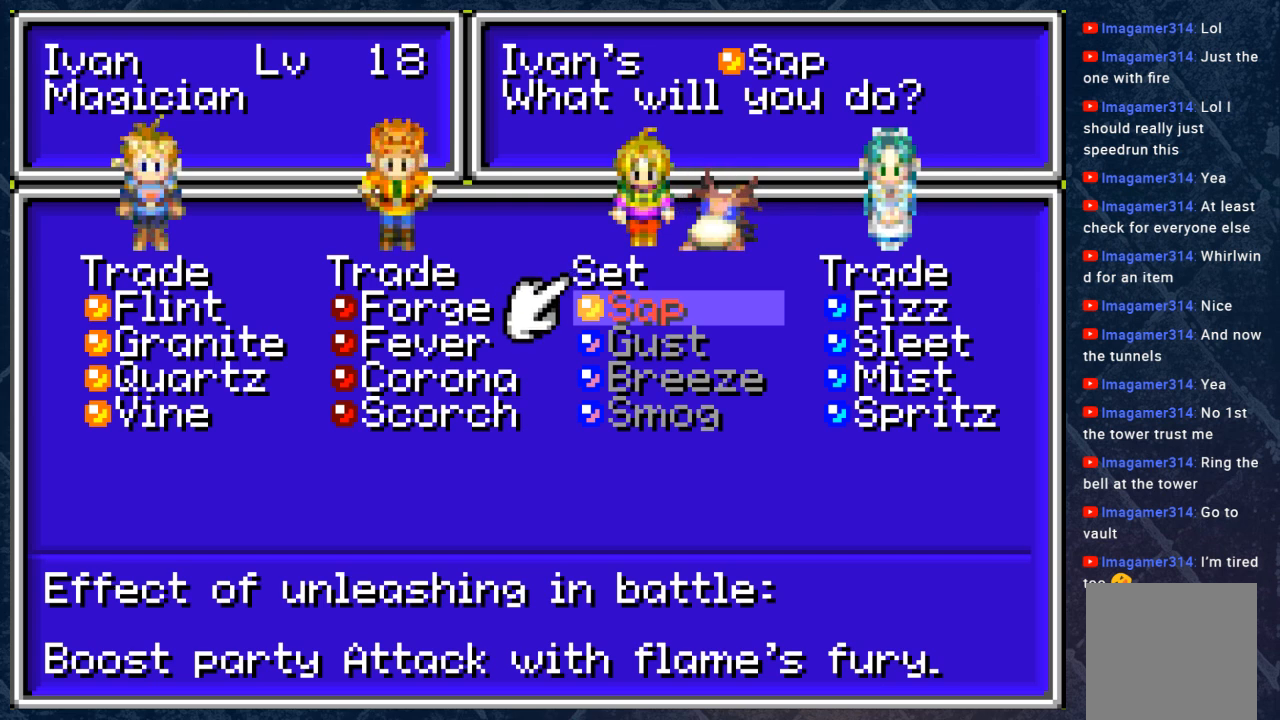
{"buttons": [], "left_stick": "center", "right_stick": "center", "events": [[317, "A", "down"], [417, "A", "up"]]}
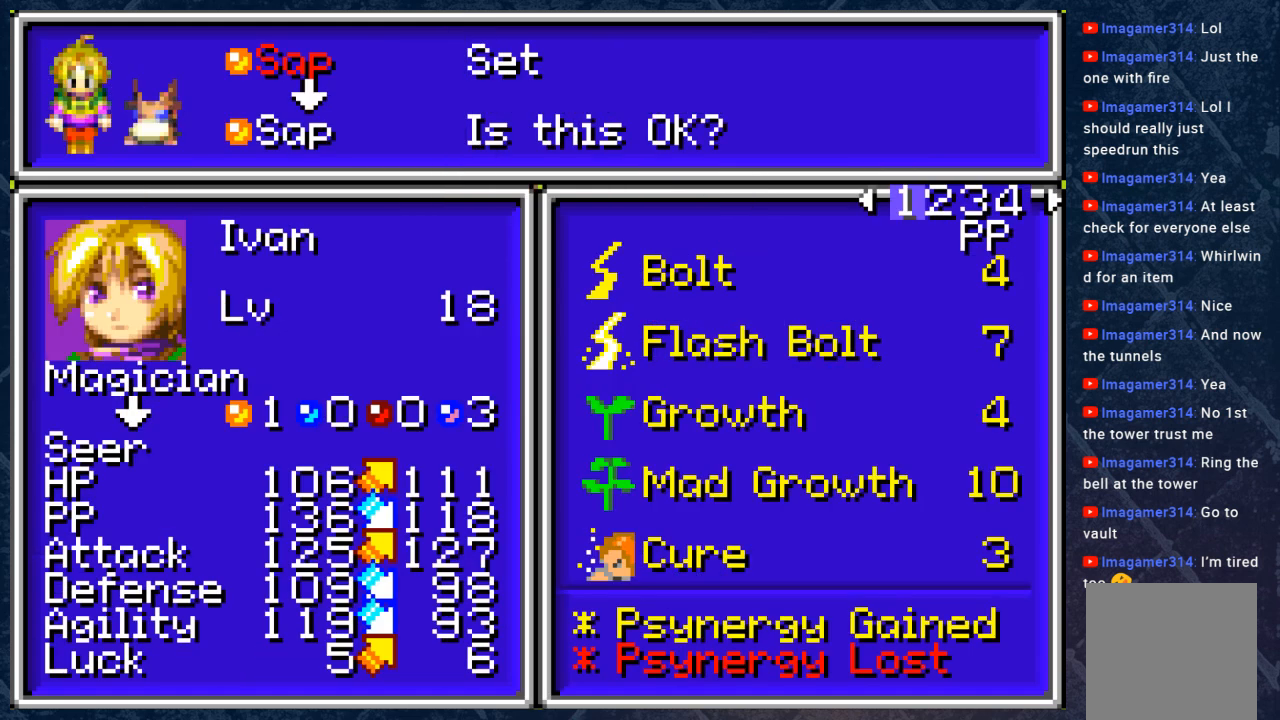
{"buttons": [], "left_stick": "center", "right_stick": "center", "events": []}
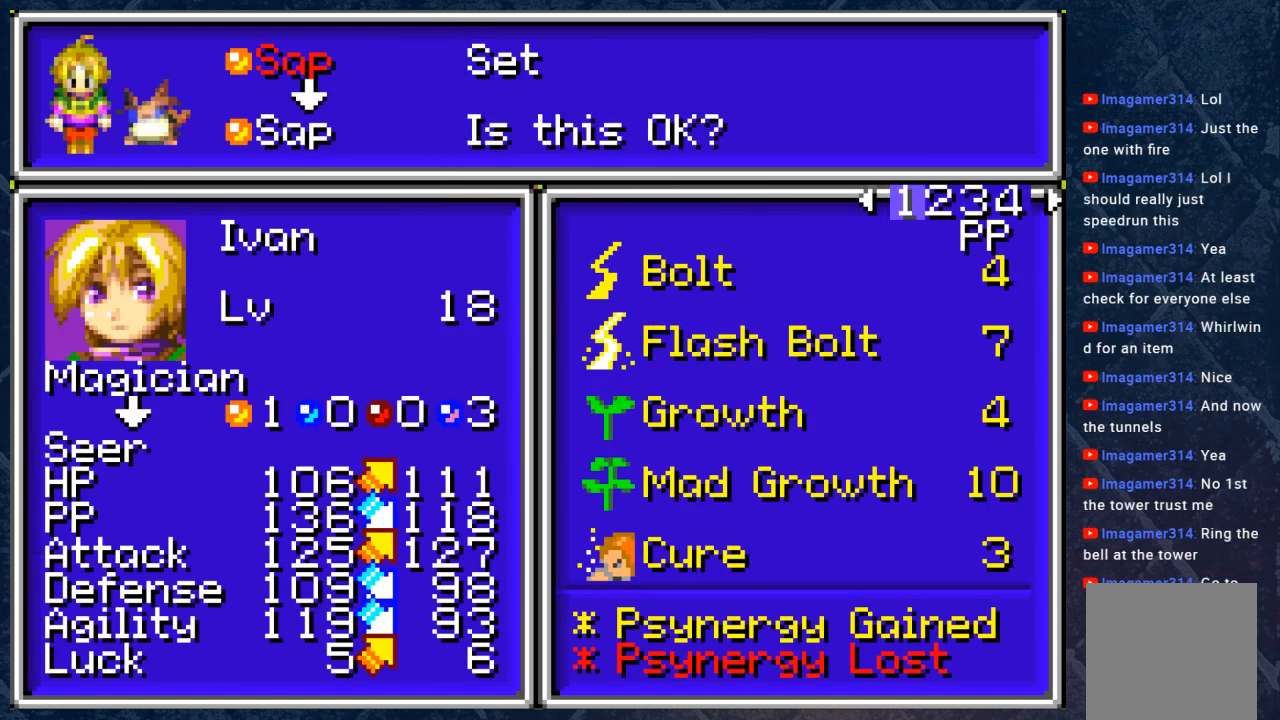
{"buttons": [], "left_stick": "center", "right_stick": "center", "events": []}
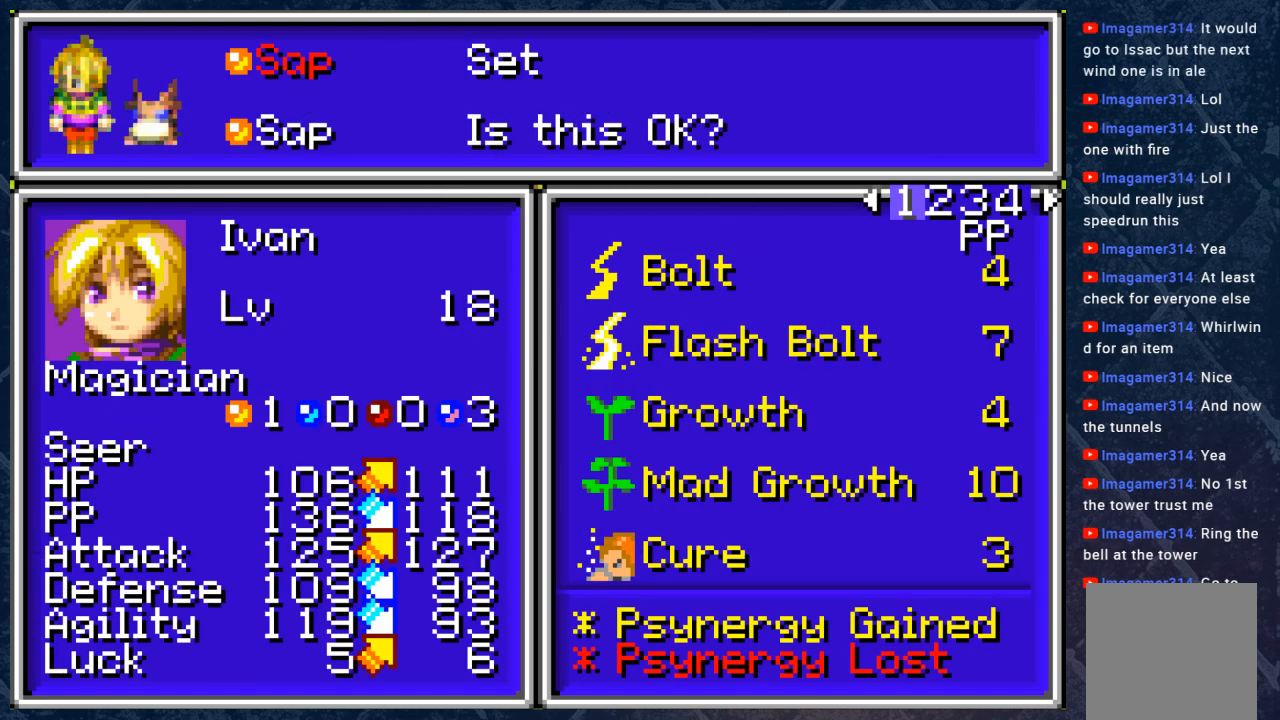
{"buttons": [], "left_stick": "center", "right_stick": "center", "events": []}
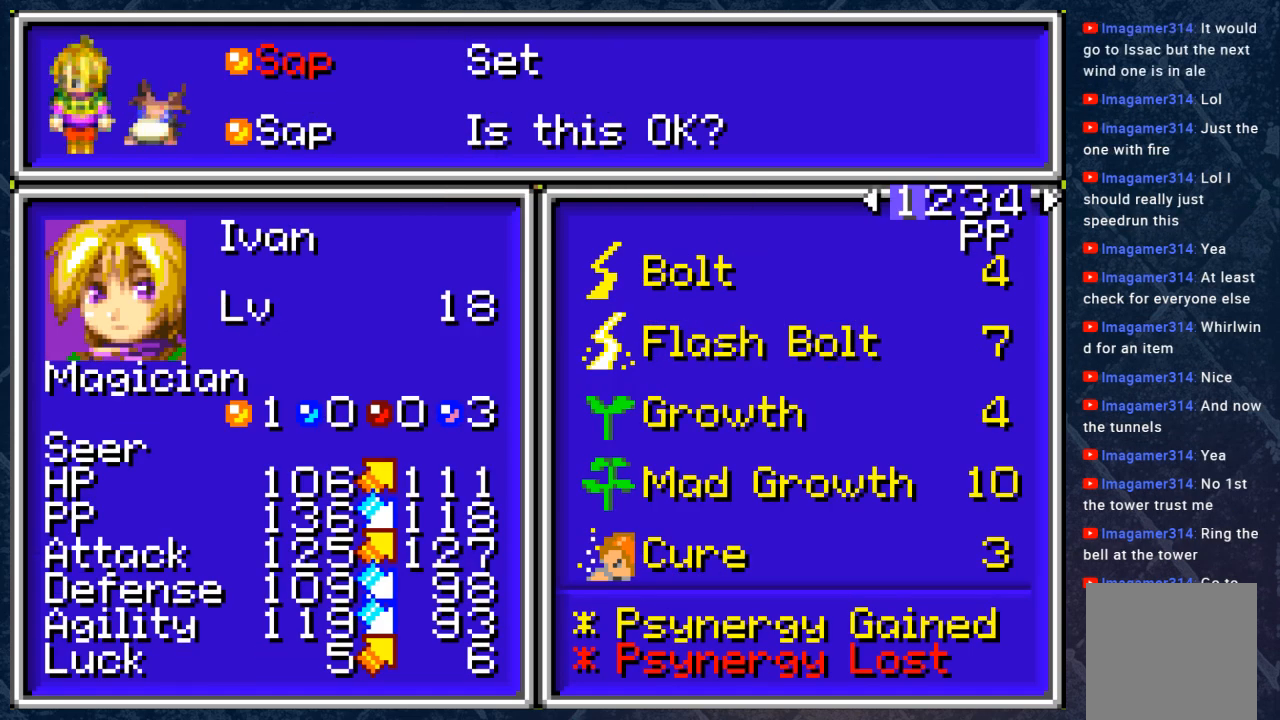
{"buttons": ["B"], "left_stick": "center", "right_stick": "center", "events": [[417, "B", "down"]]}
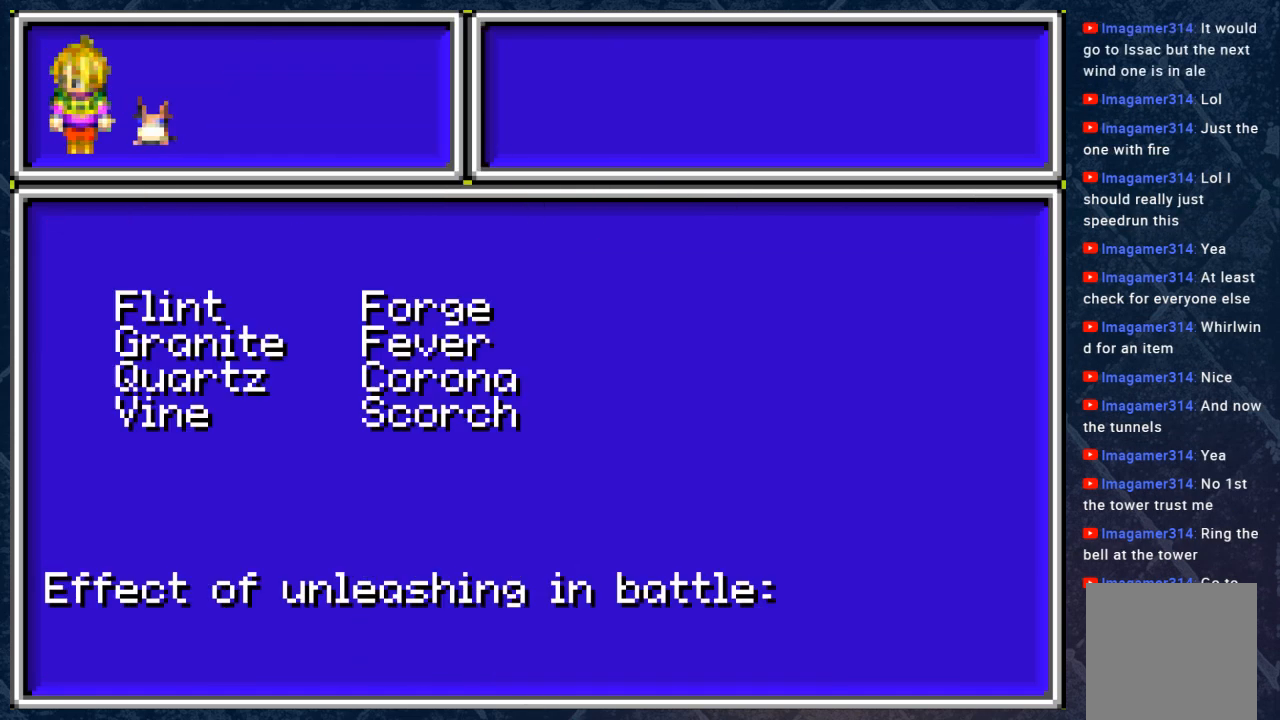
{"buttons": [], "left_stick": "center", "right_stick": "center", "events": [[117, "B", "up"]]}
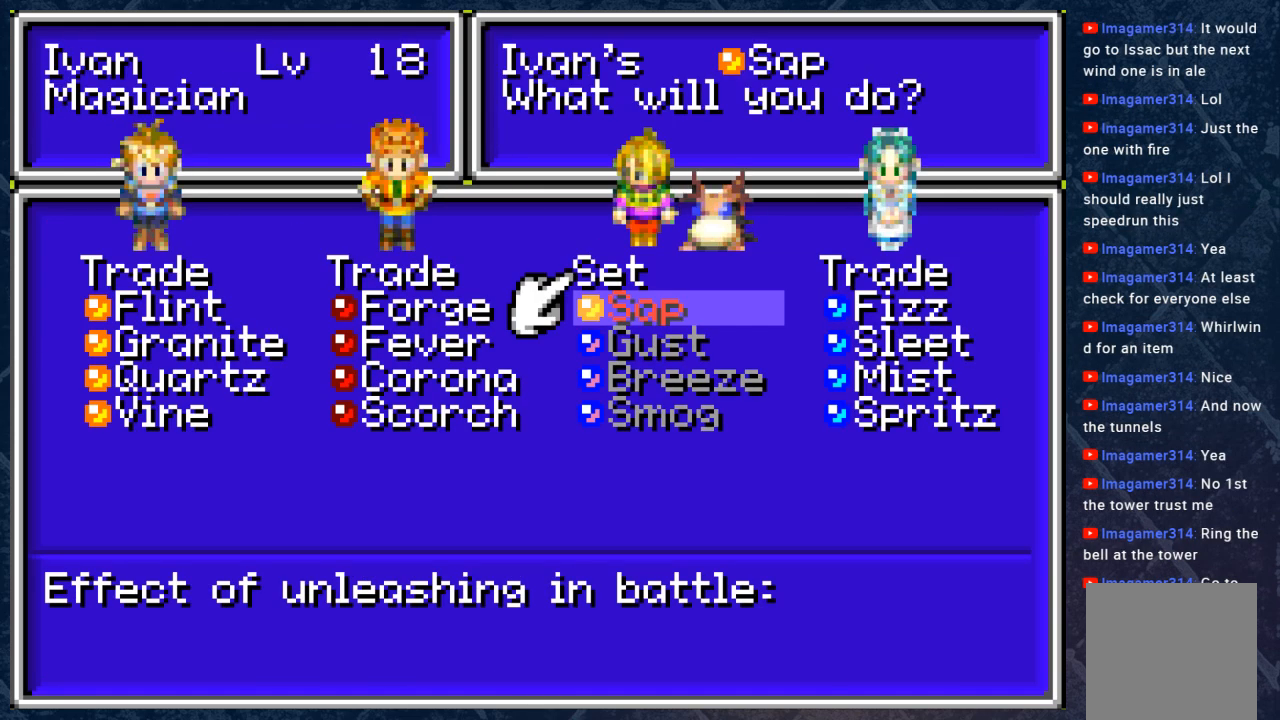
{"buttons": ["B"], "left_stick": "center", "right_stick": "center", "events": [[483, "B", "down"]]}
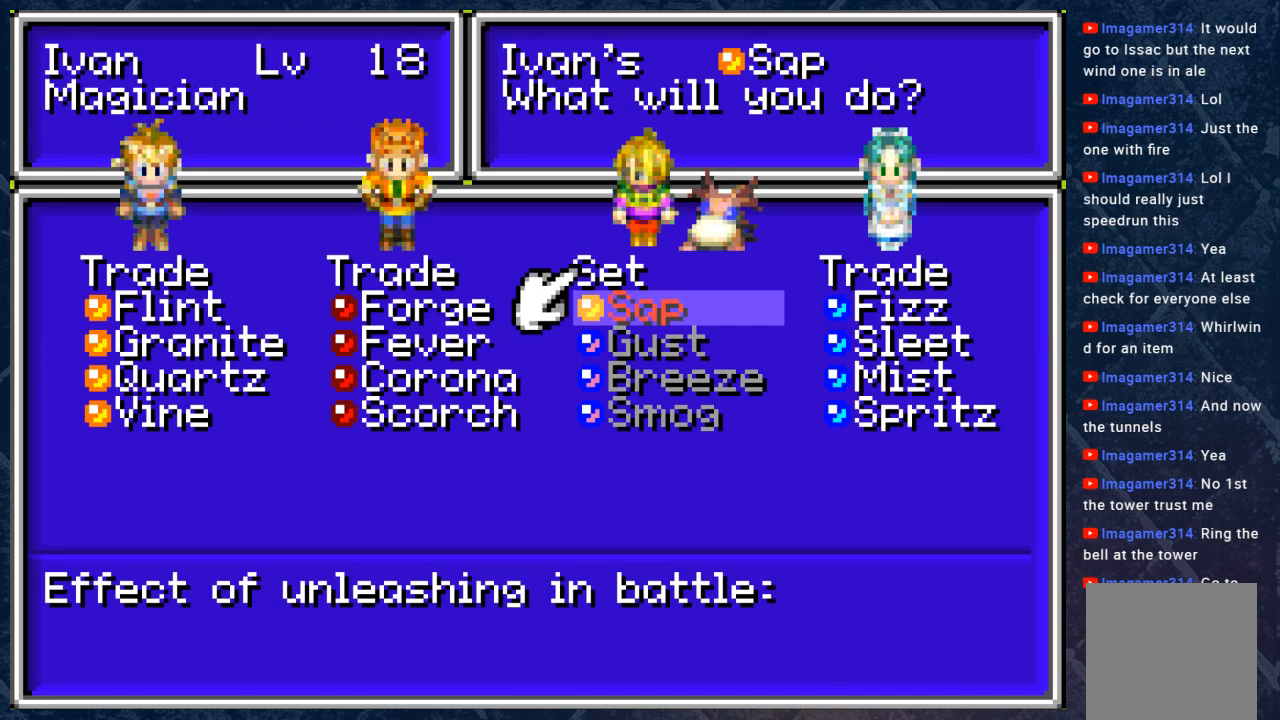
{"buttons": [], "left_stick": "center", "right_stick": "center", "events": [[133, "B", "up"]]}
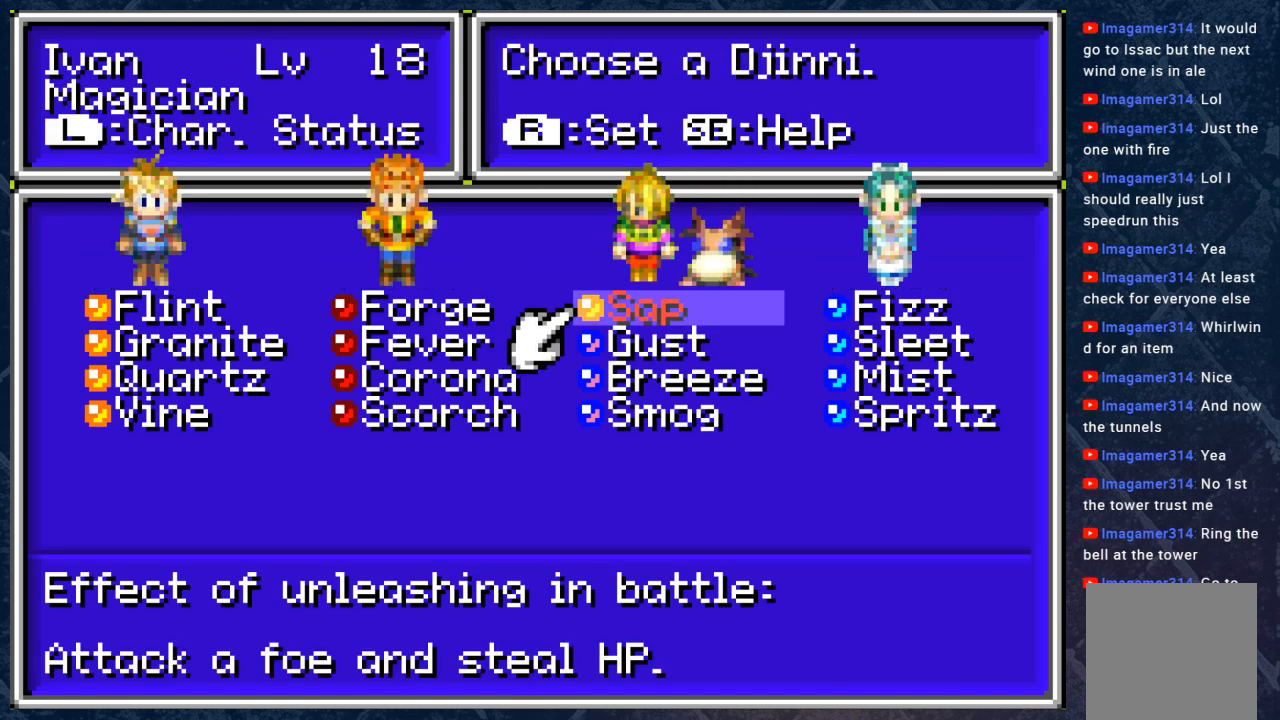
{"buttons": [], "left_stick": "center", "right_stick": "center", "events": [[233, "R1", "down"], [383, "R1", "up"]]}